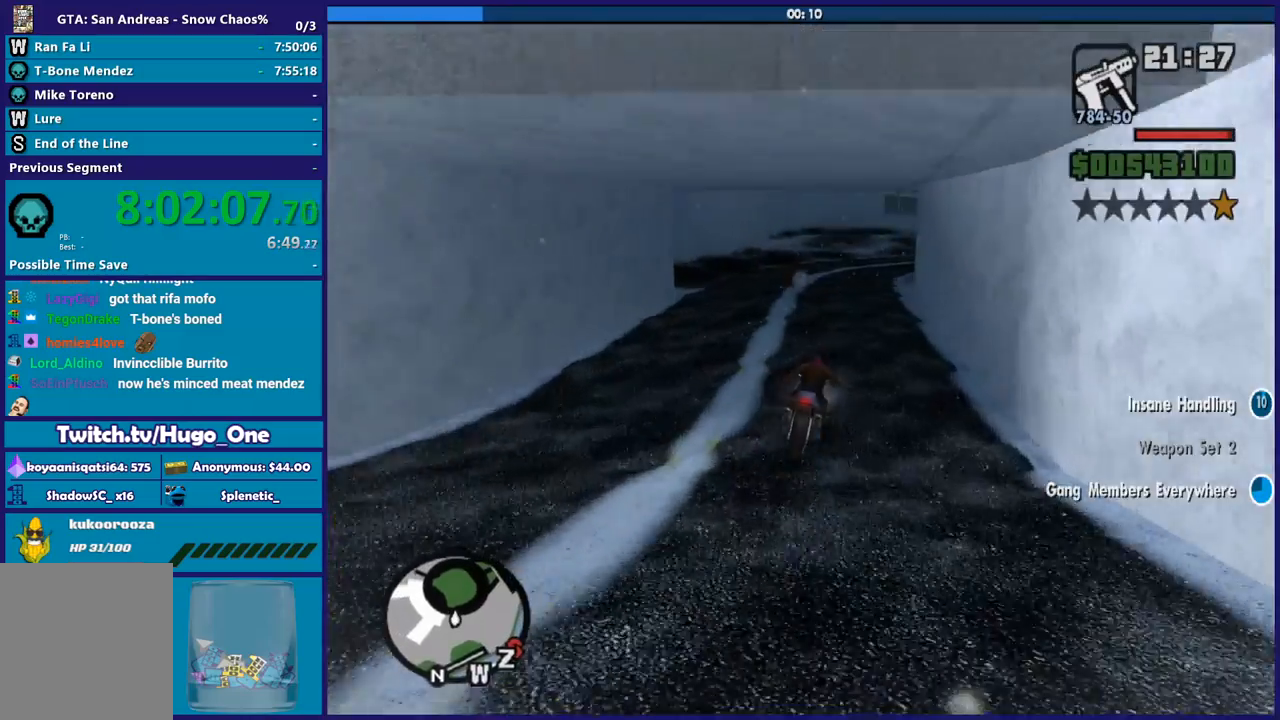
Gameplay with a controller (Xbox layout); each line is a JSON object with the inputs held at the frame after it. "button_events" lists button changes between this image and that frame as [ms after this image, input, new state], when the widget could be followed in between (sticks are given only as held states). This document gives stick clicks only as held states, not as events.
{"buttons": ["R2"], "left_stick": "right", "right_stick": "center", "button_events": []}
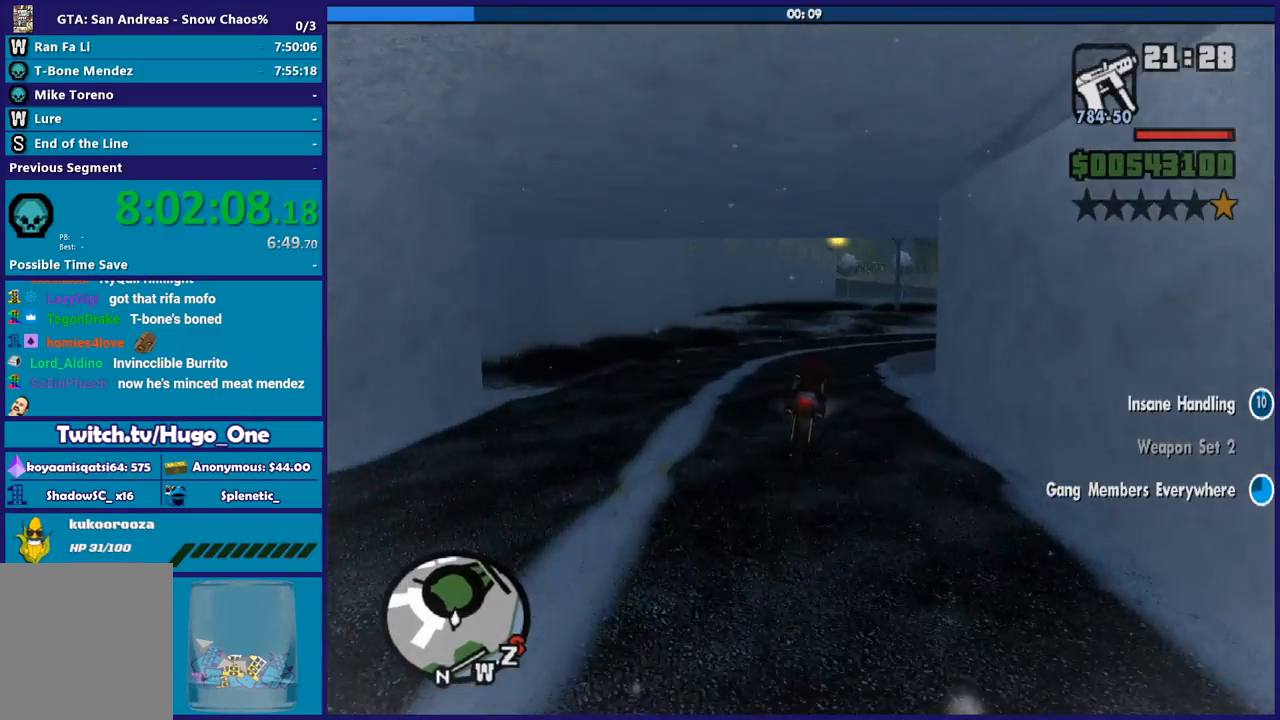
{"buttons": ["R2"], "left_stick": "center", "right_stick": "center", "button_events": []}
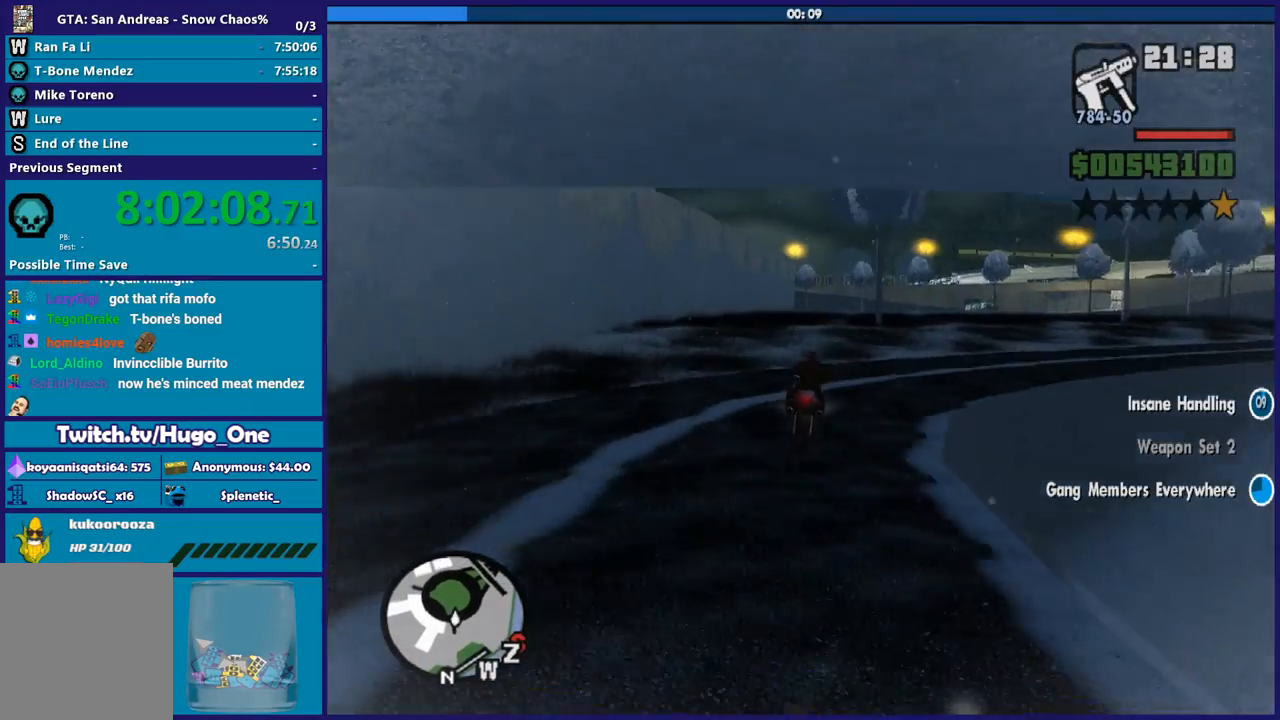
{"buttons": ["R2"], "left_stick": "right", "right_stick": "down-right", "button_events": []}
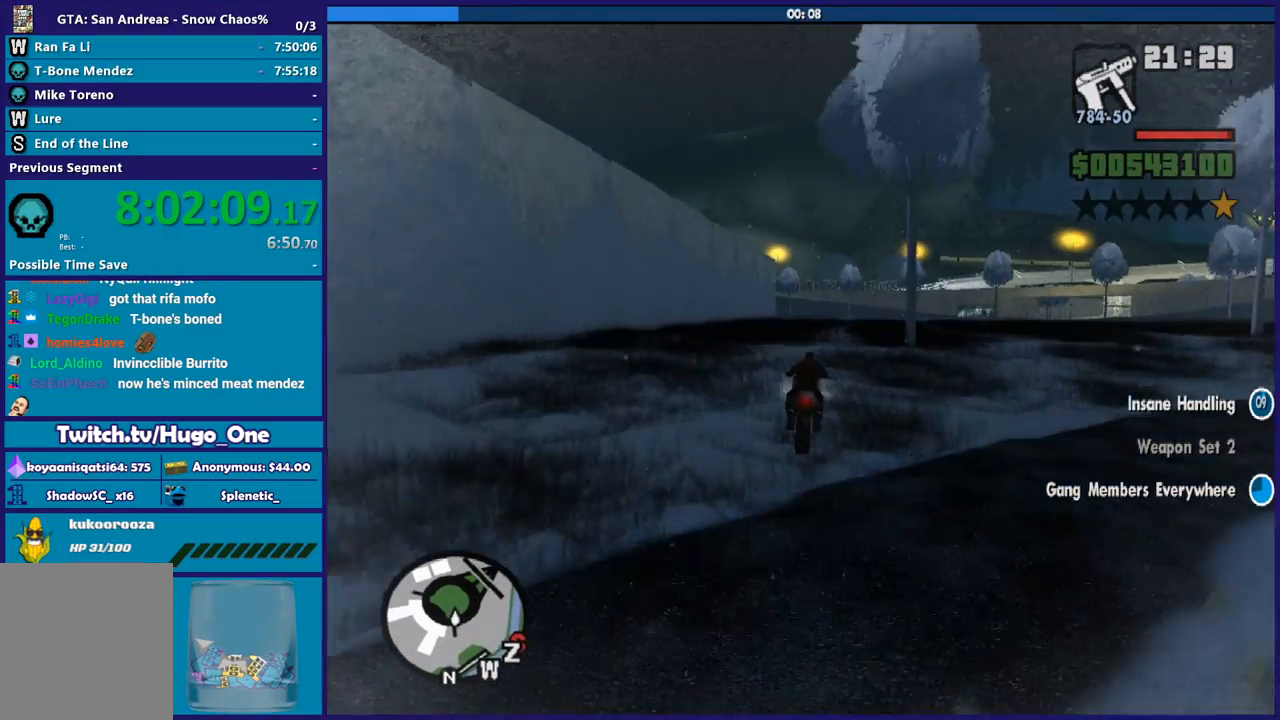
{"buttons": ["R2"], "left_stick": "right", "right_stick": "down-right", "button_events": [[167, "R2", "up"], [501, "R2", "down"]]}
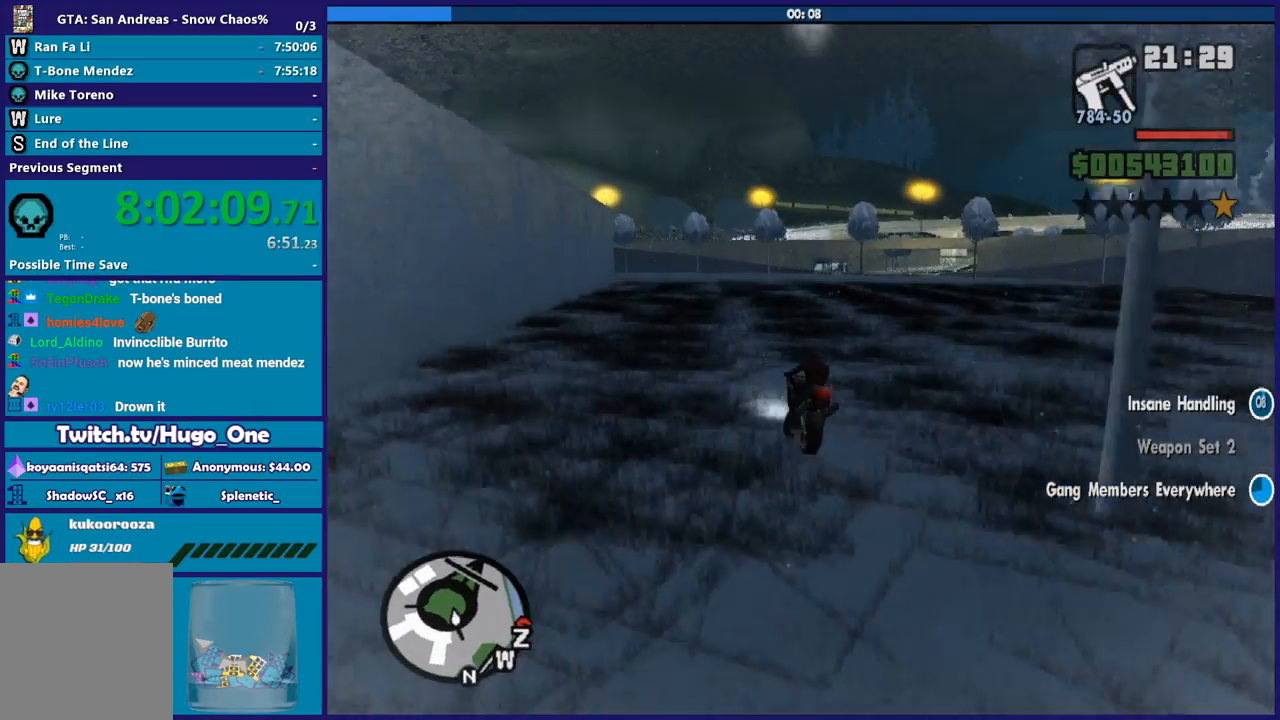
{"buttons": ["R2"], "left_stick": "right", "right_stick": "right", "button_events": [[133, "R2", "up"], [367, "R2", "down"]]}
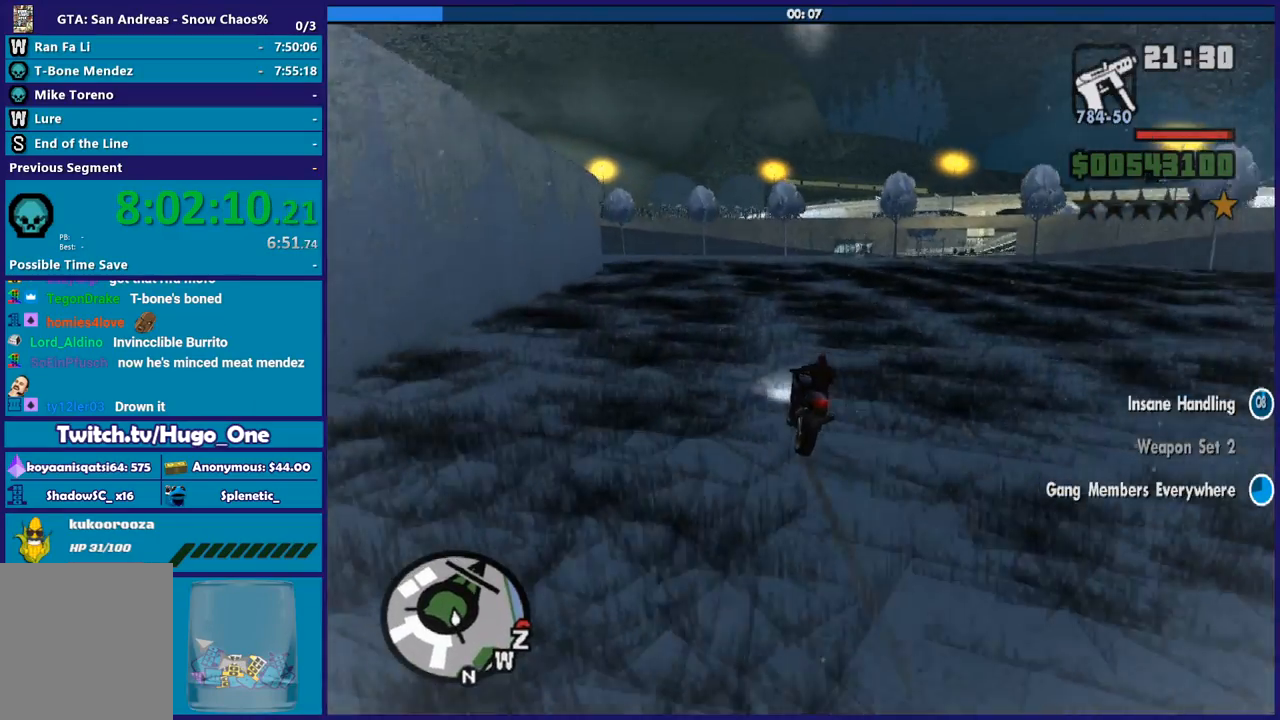
{"buttons": [], "left_stick": "right", "right_stick": "down-right", "button_events": [[33, "R2", "up"]]}
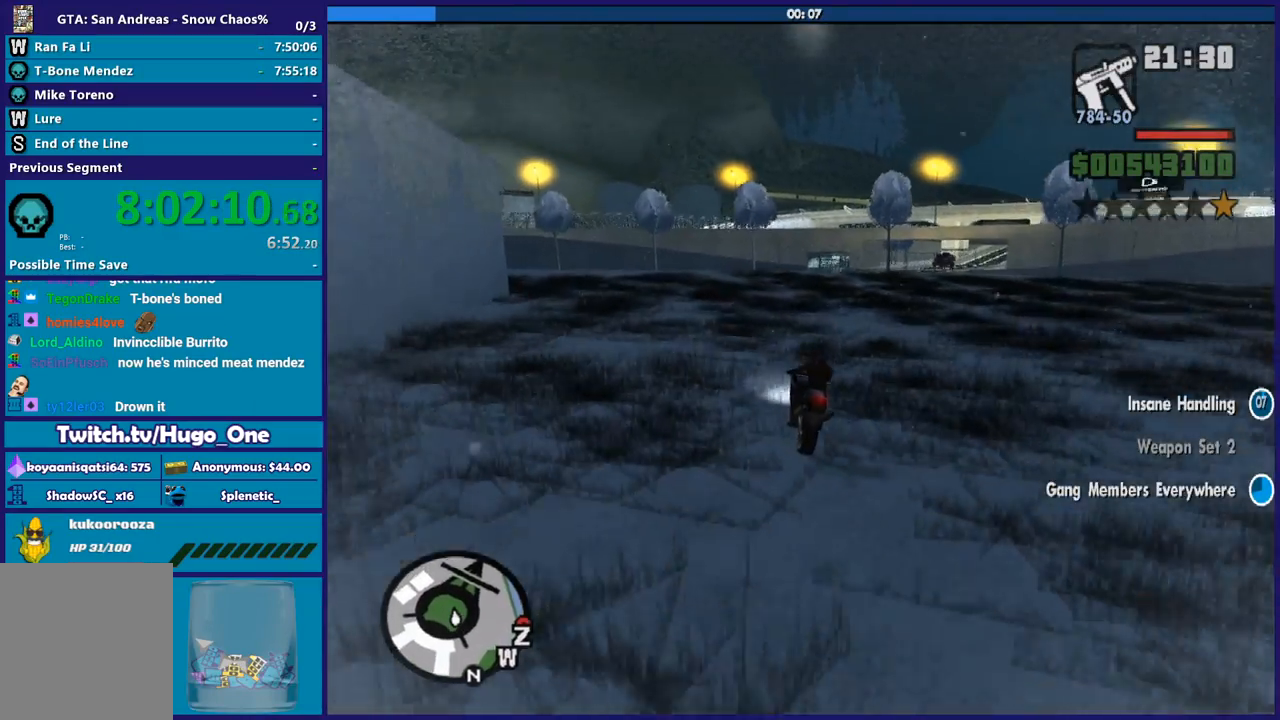
{"buttons": ["R2"], "left_stick": "right", "right_stick": "center", "button_events": [[133, "R2", "down"], [300, "R2", "up"], [433, "R2", "down"]]}
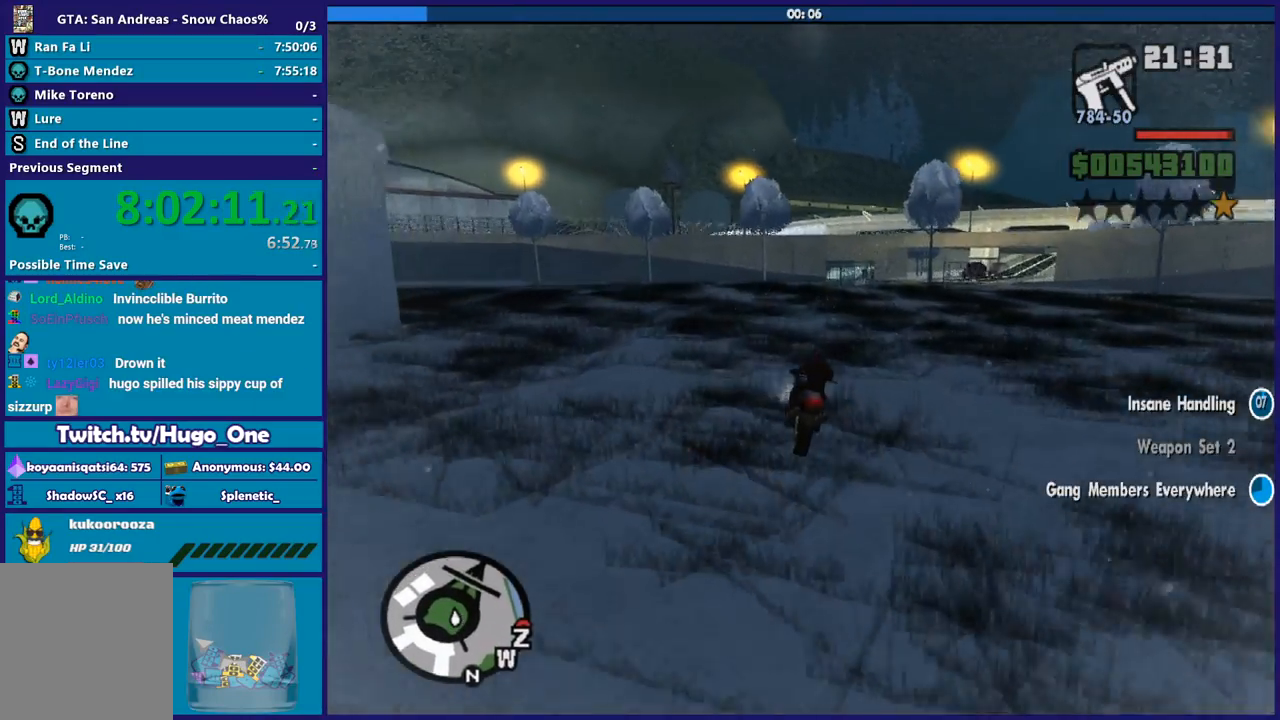
{"buttons": [], "left_stick": "right", "right_stick": "center", "button_events": [[67, "R2", "up"], [200, "A", "down"], [434, "A", "up"]]}
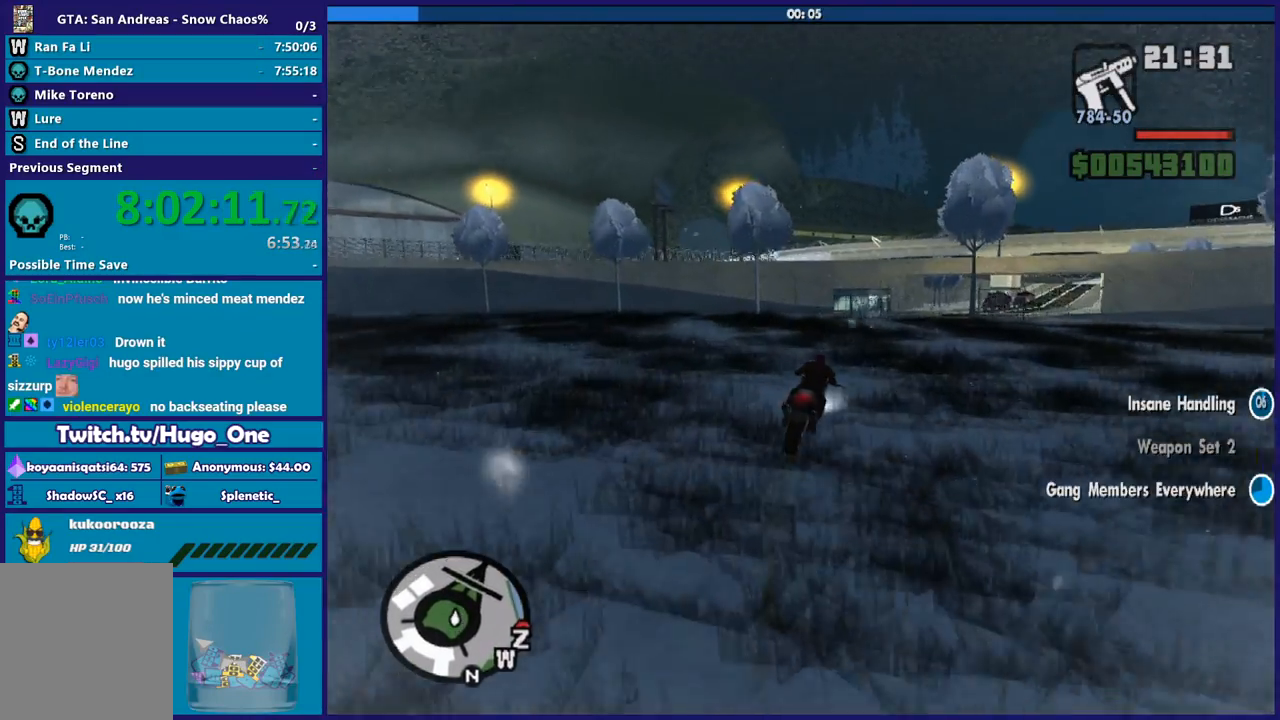
{"buttons": [], "left_stick": "right", "right_stick": "down", "button_events": [[33, "A", "down"], [166, "A", "up"], [233, "A", "down"], [333, "A", "up"]]}
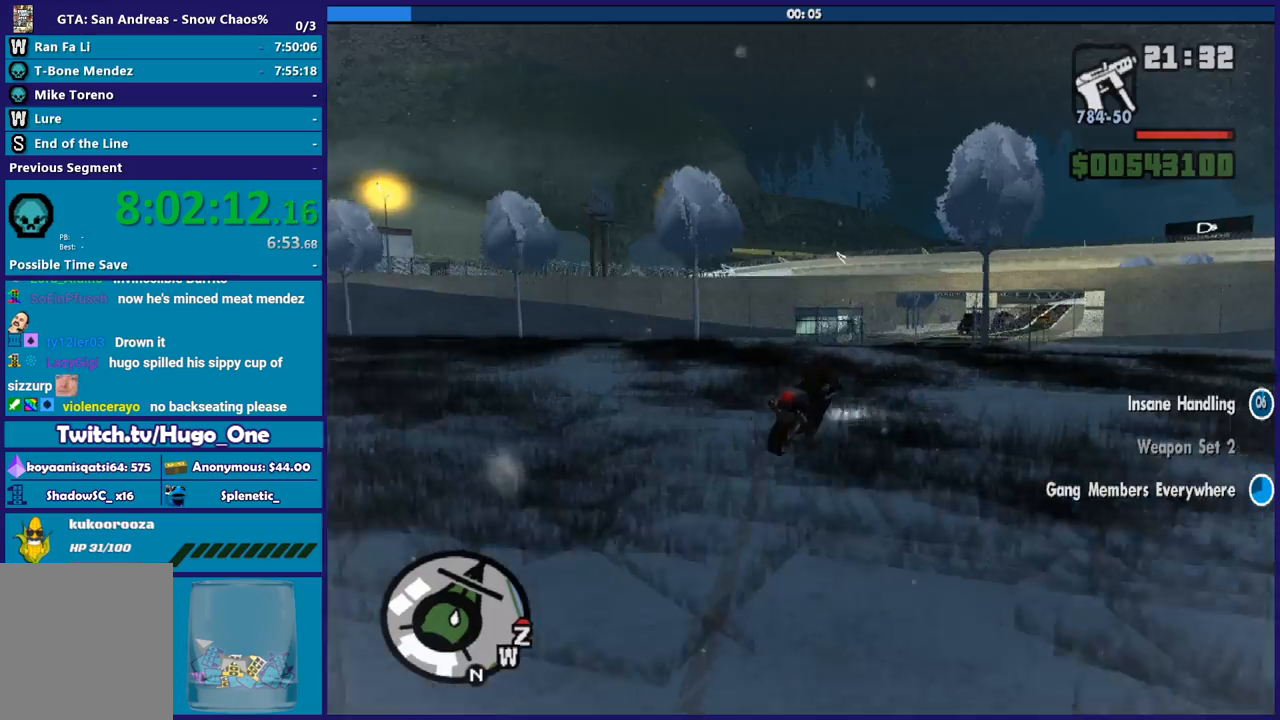
{"buttons": [], "left_stick": "down-right", "right_stick": "down-right", "button_events": []}
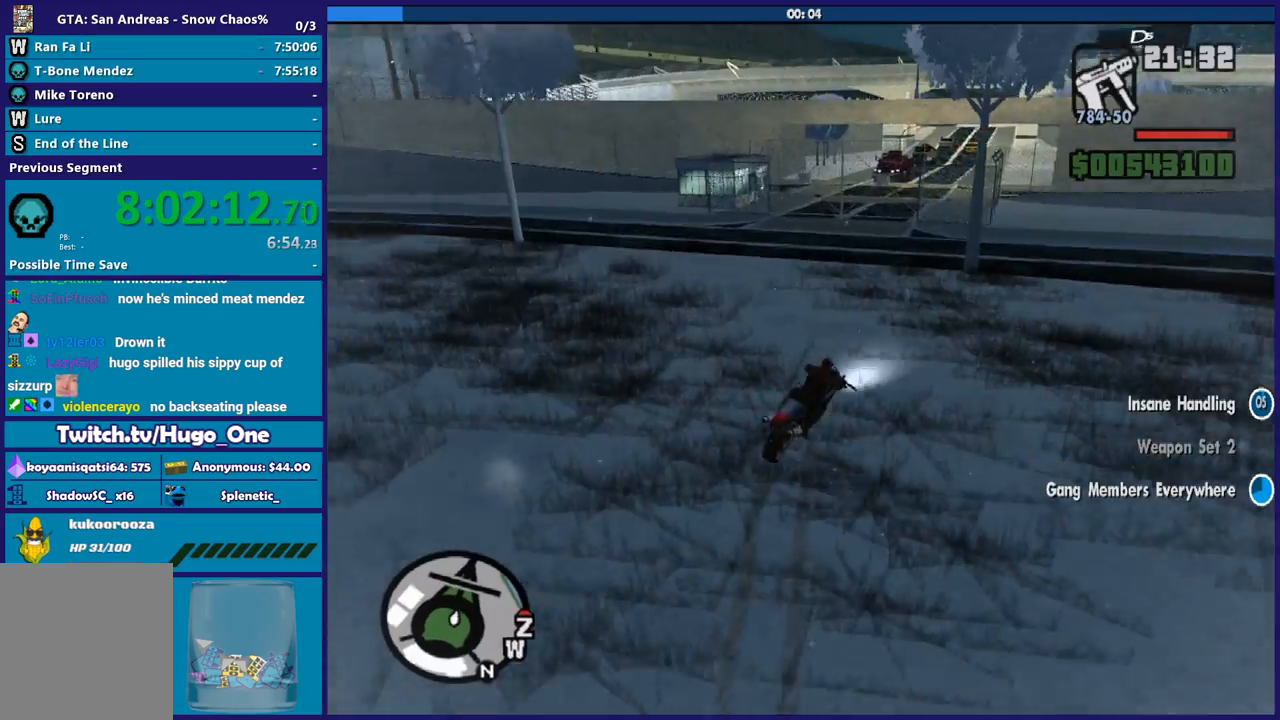
{"buttons": ["L2"], "left_stick": "center", "right_stick": "down-right", "button_events": [[166, "L2", "down"]]}
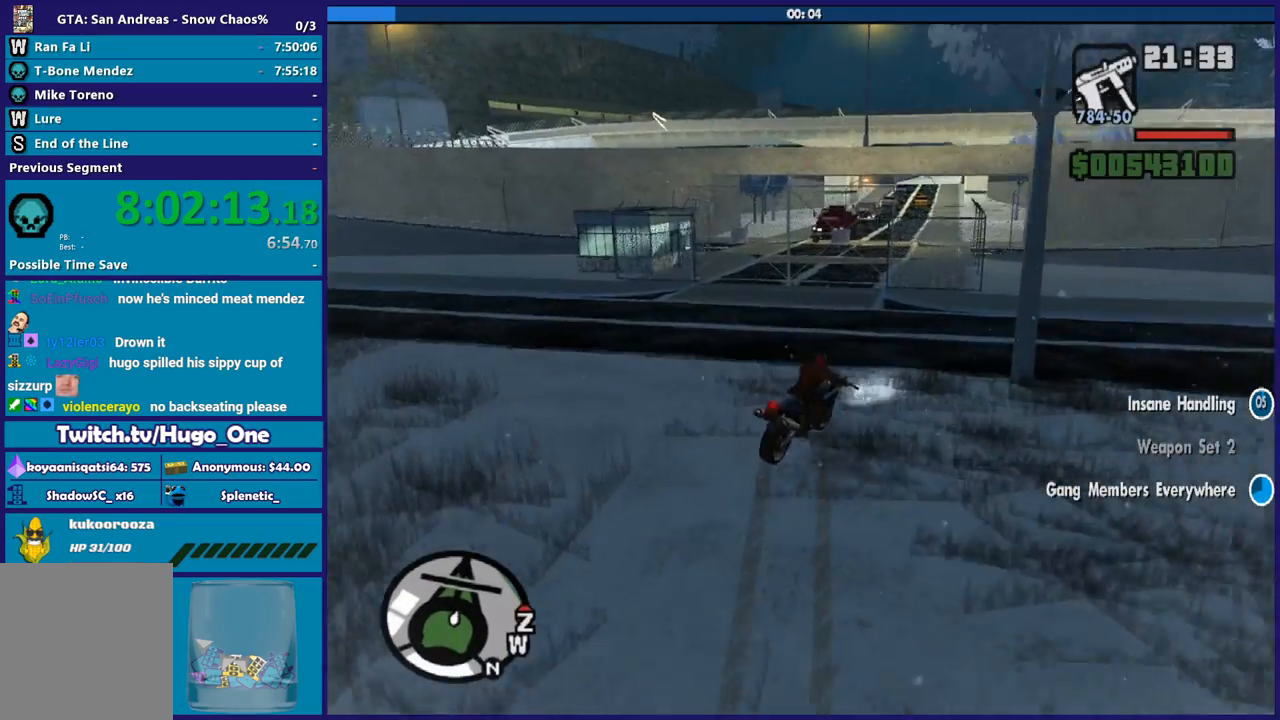
{"buttons": [], "left_stick": "left", "right_stick": "down", "button_events": [[67, "L2", "up"]]}
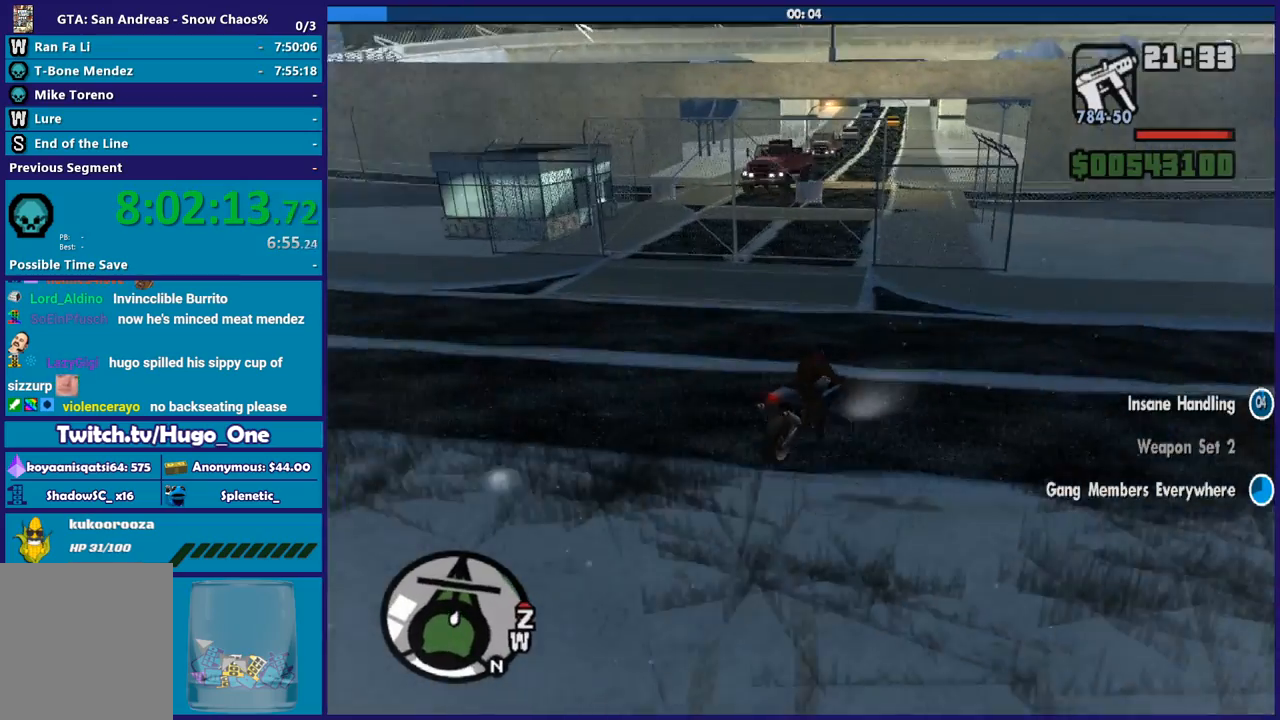
{"buttons": ["L2"], "left_stick": "down-left", "right_stick": "center", "button_events": [[300, "L2", "down"]]}
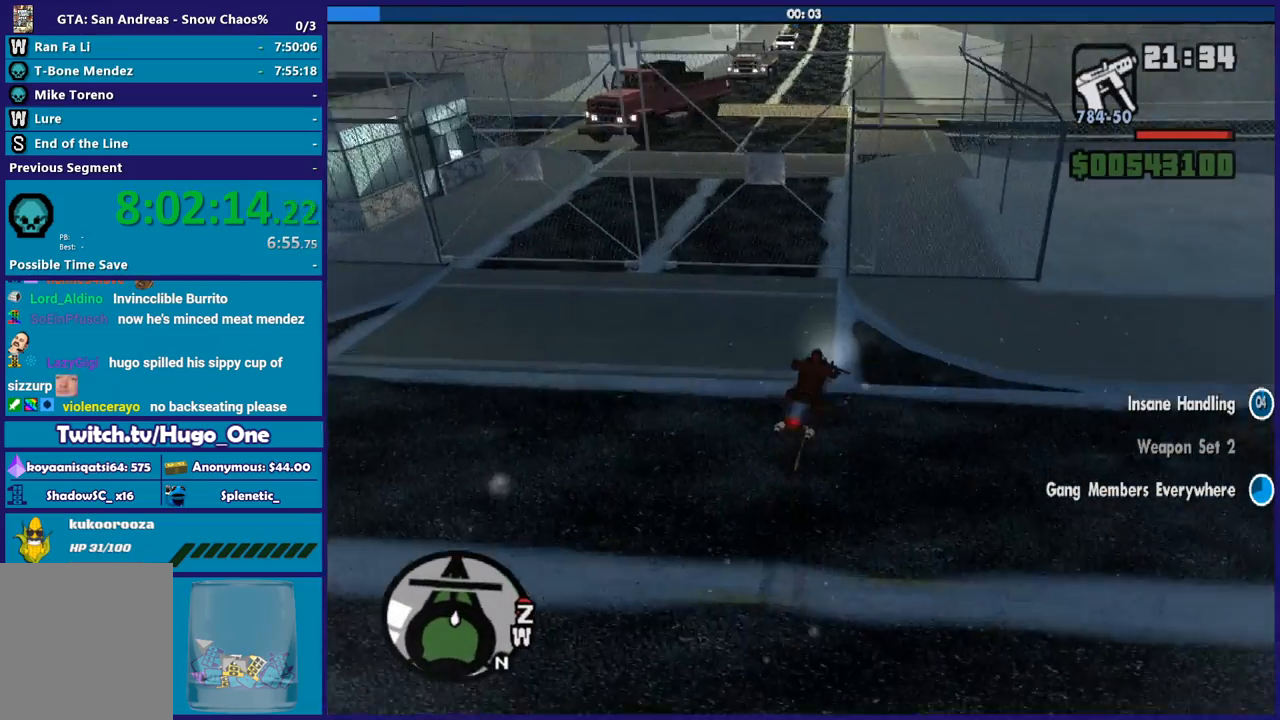
{"buttons": ["L2"], "left_stick": "down", "right_stick": "center", "button_events": []}
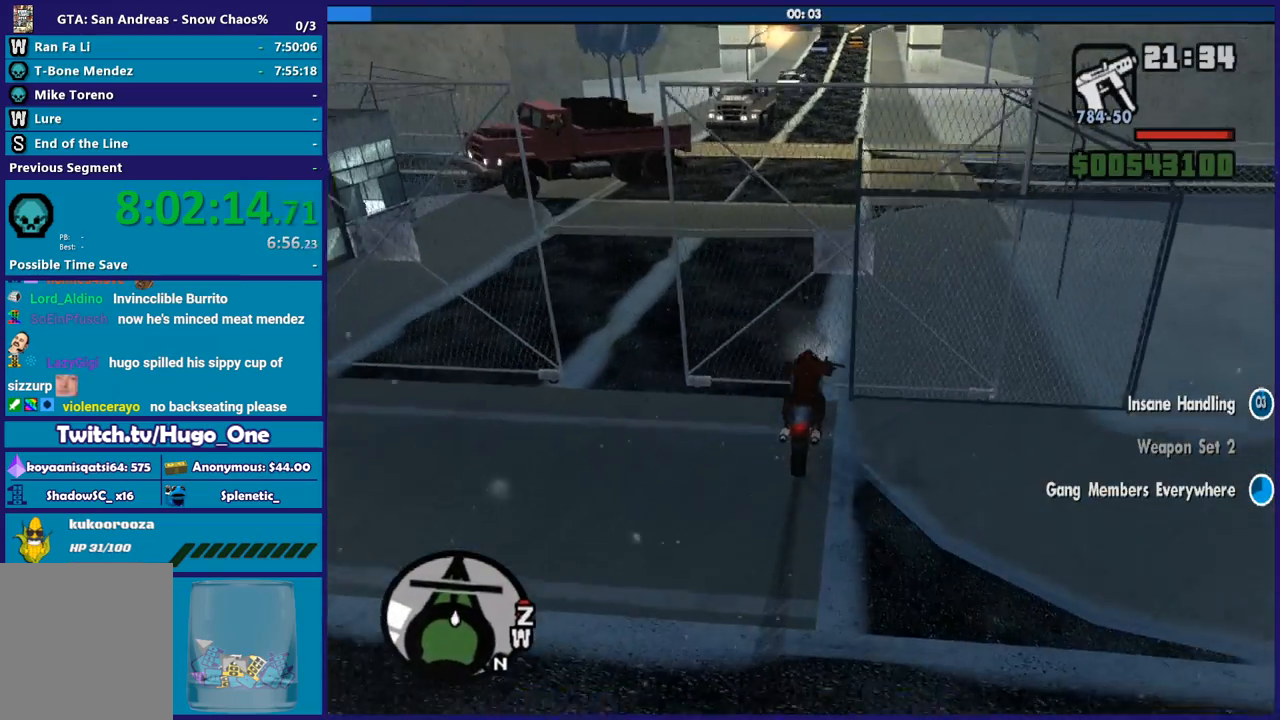
{"buttons": ["L2"], "left_stick": "down-right", "right_stick": "center", "button_events": []}
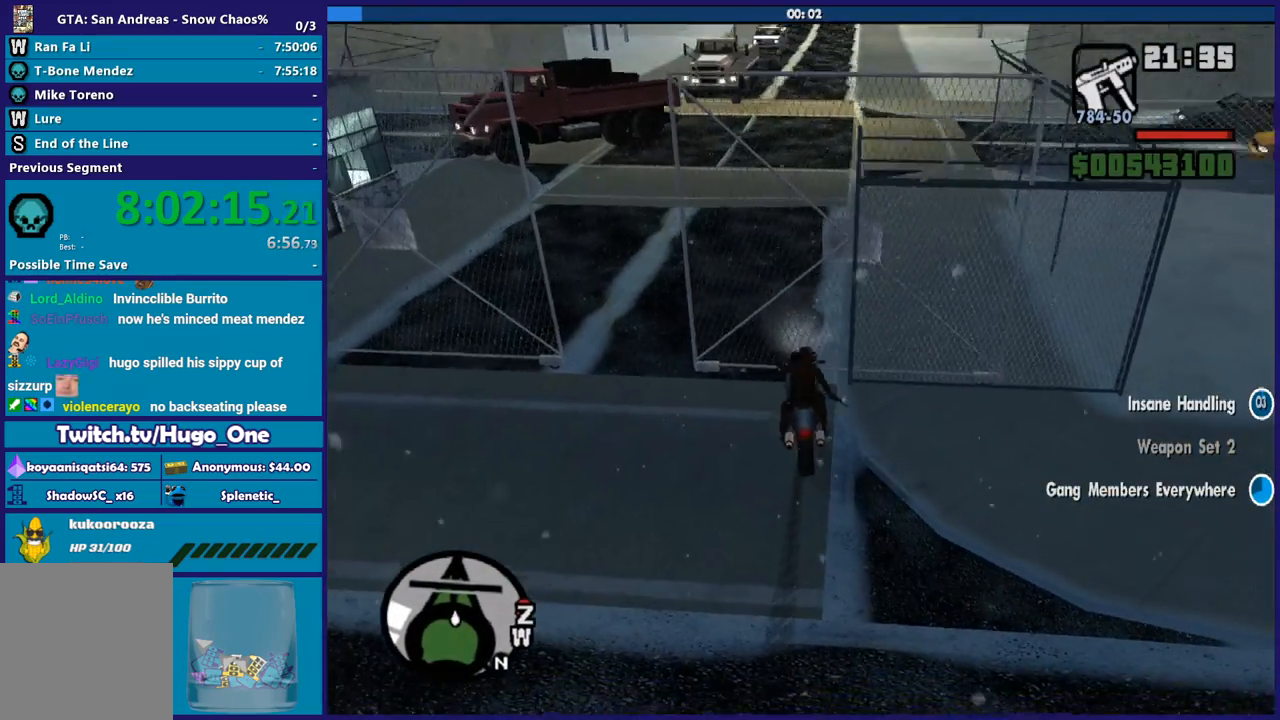
{"buttons": ["R2"], "left_stick": "left", "right_stick": "up", "button_events": [[401, "L2", "up"], [401, "R2", "down"]]}
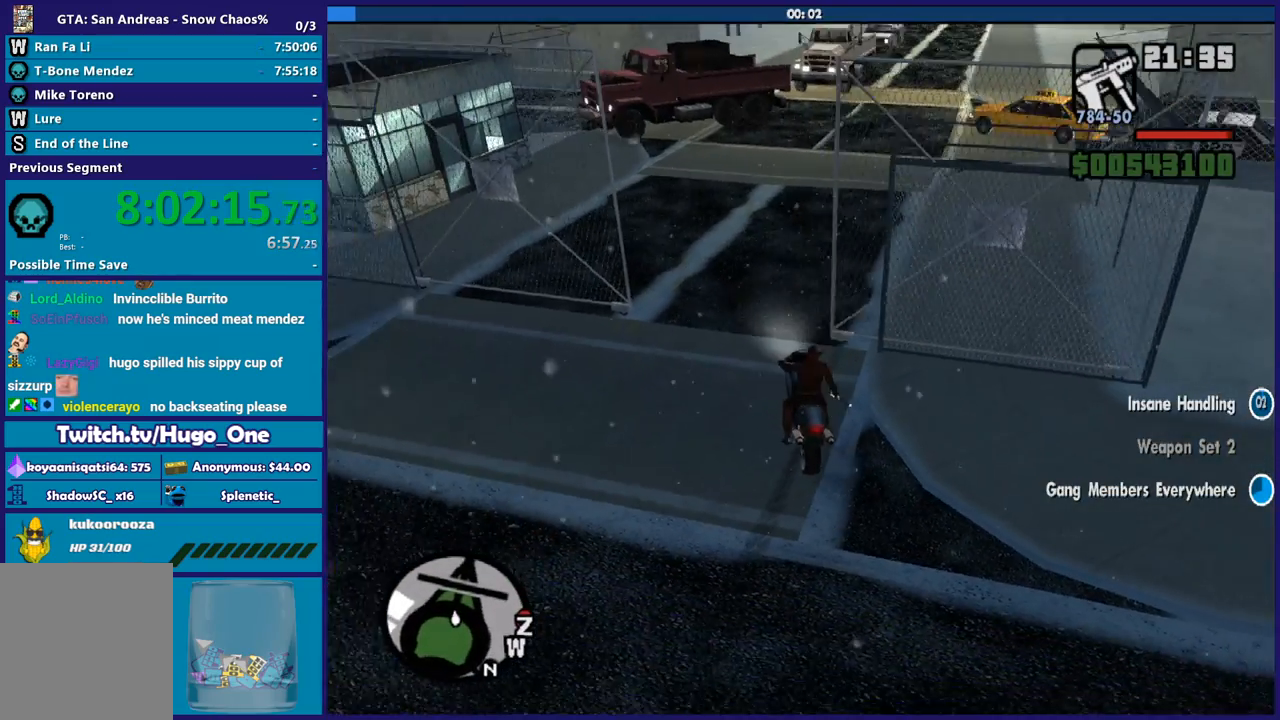
{"buttons": ["R2"], "left_stick": "up-left", "right_stick": "up", "button_events": []}
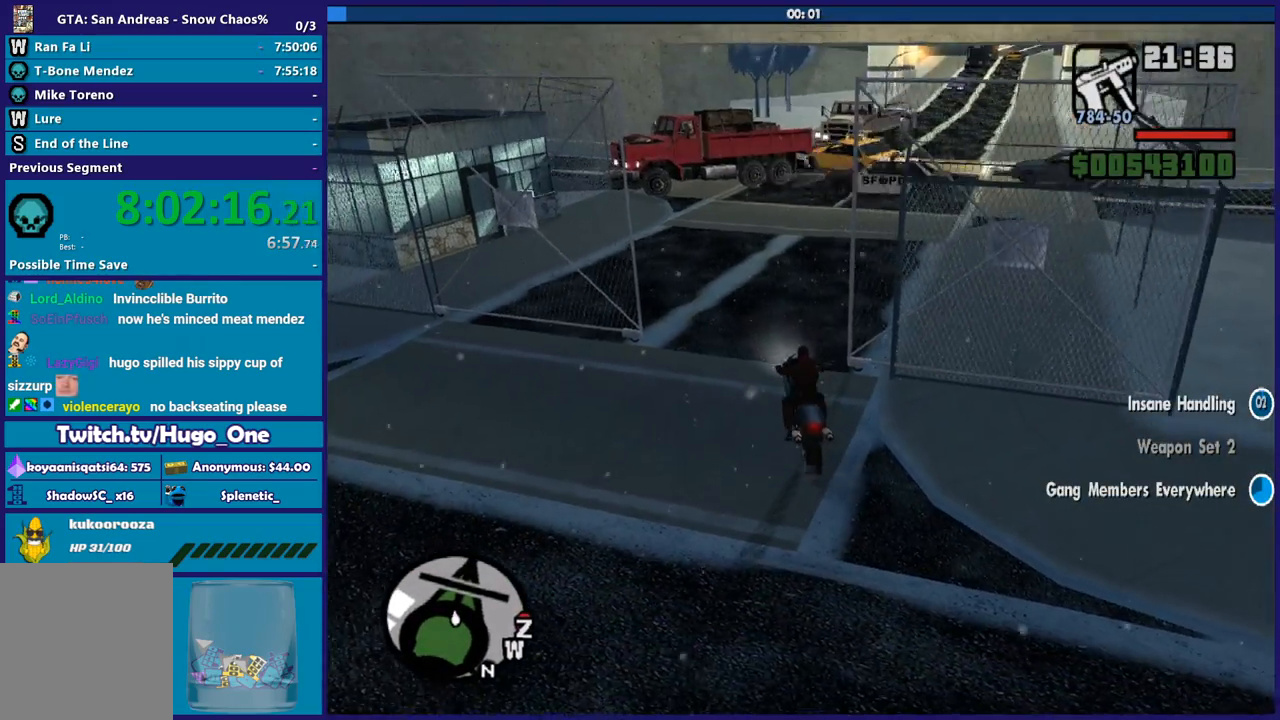
{"buttons": ["R2"], "left_stick": "right", "right_stick": "center", "button_events": []}